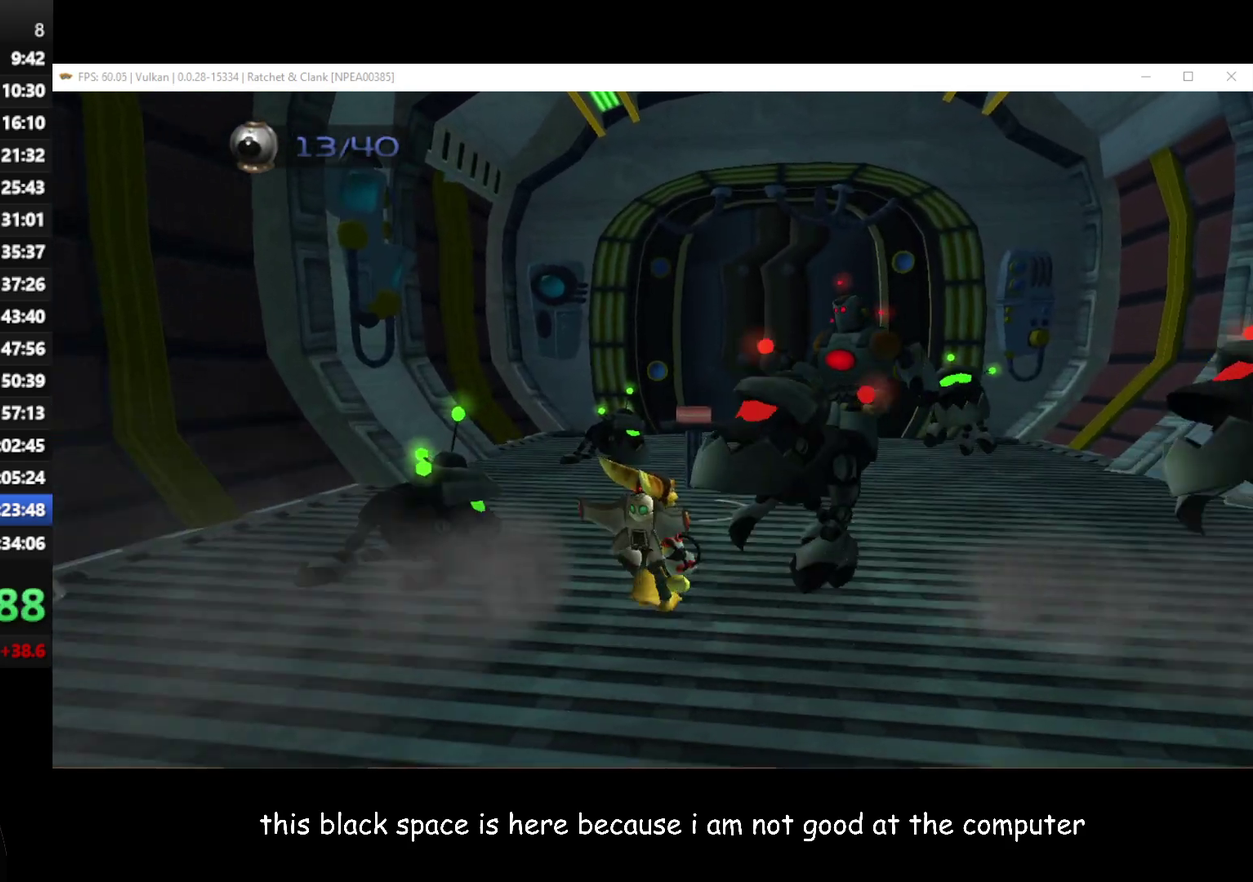
Gameplay with a controller (Xbox layout); each line is a JSON object with the inputs held at the frame after it. "events" lists button and stick changes between this image and that frame as [ms after this image, input, new state], when the widget could be followed in between.
{"buttons": [], "left_stick": "up-right", "right_stick": "left", "events": [[50, "left_stick", "up-right"], [183, "A", "up"], [183, "R1", "up"], [450, "right_stick", "left"]]}
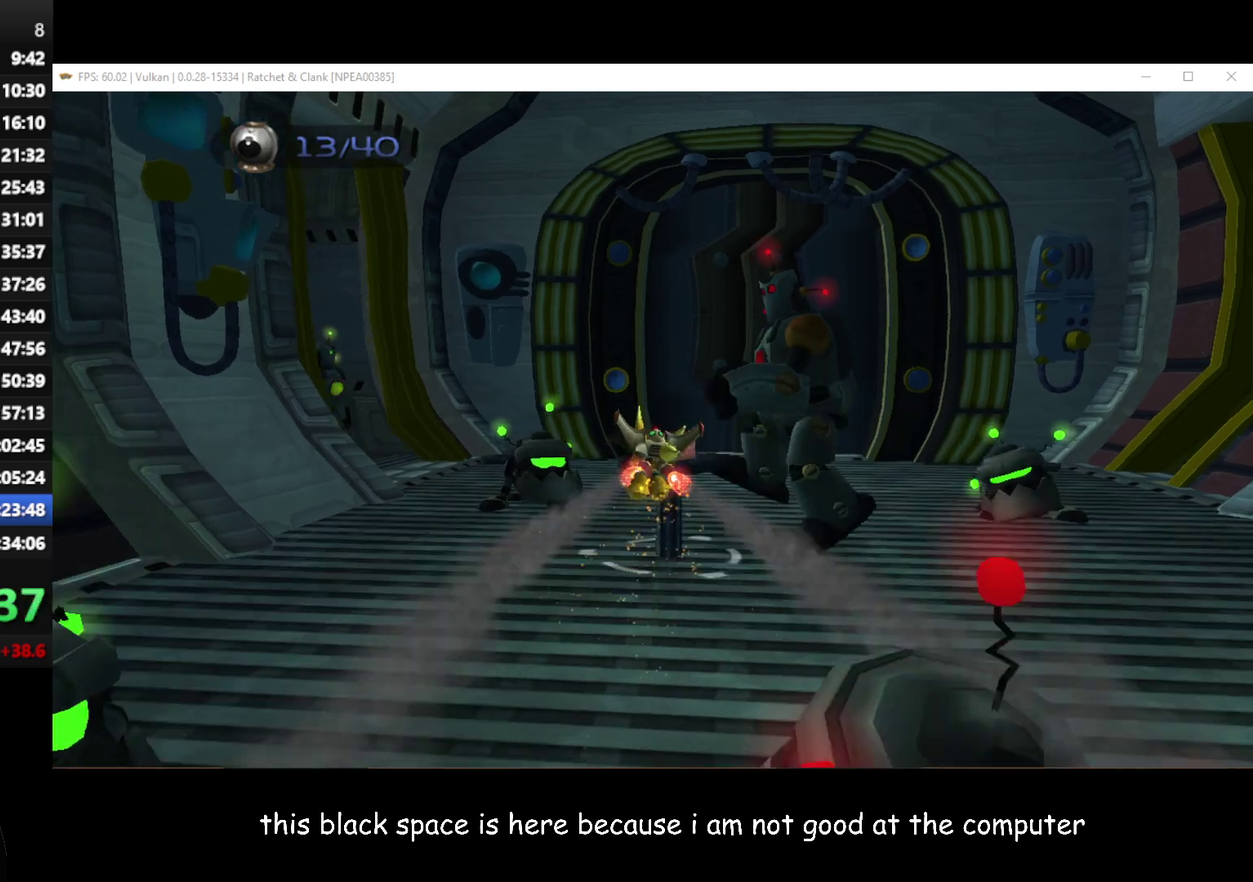
{"buttons": [], "left_stick": "up", "right_stick": "center", "events": [[283, "left_stick", "up"], [383, "right_stick", "center"]]}
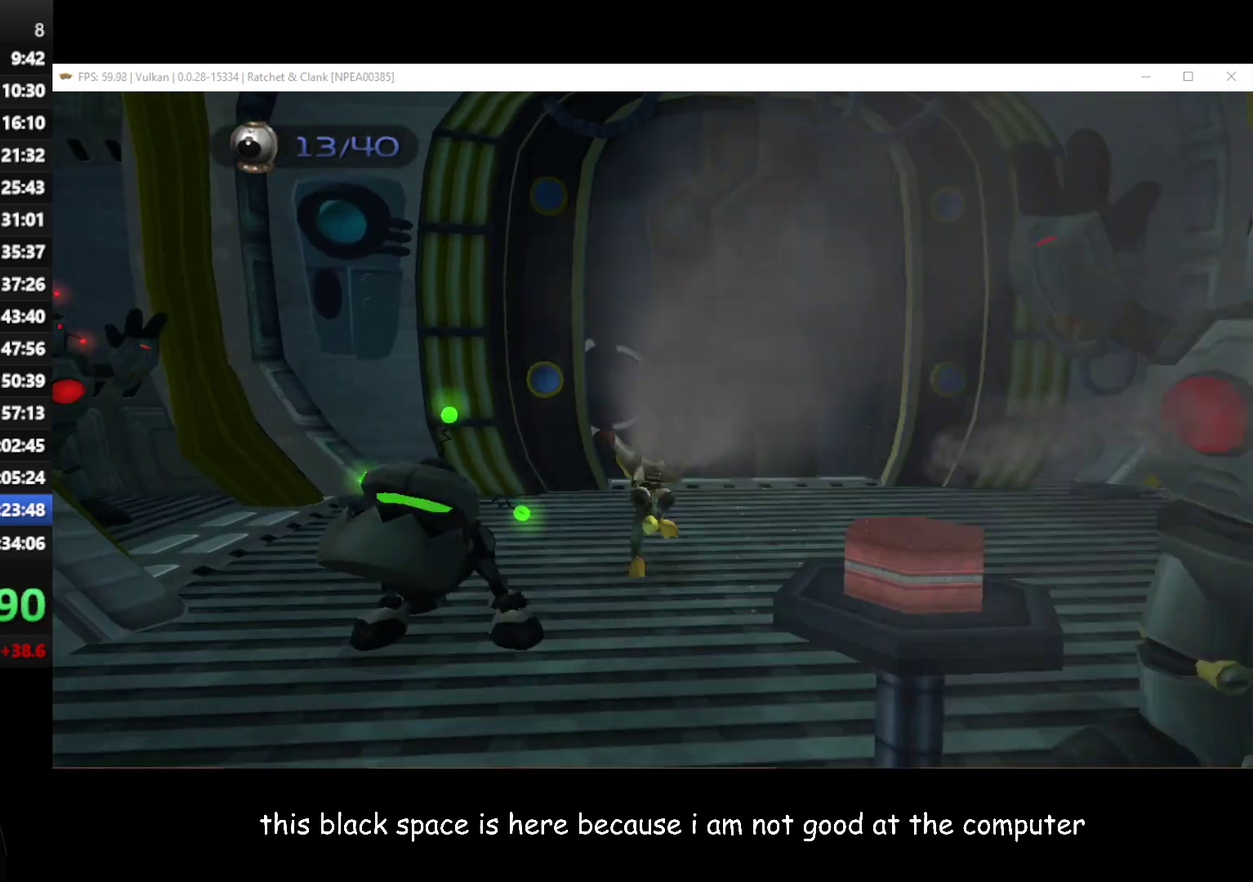
{"buttons": [], "left_stick": "up-right", "right_stick": "center", "events": [[17, "left_stick", "up-right"]]}
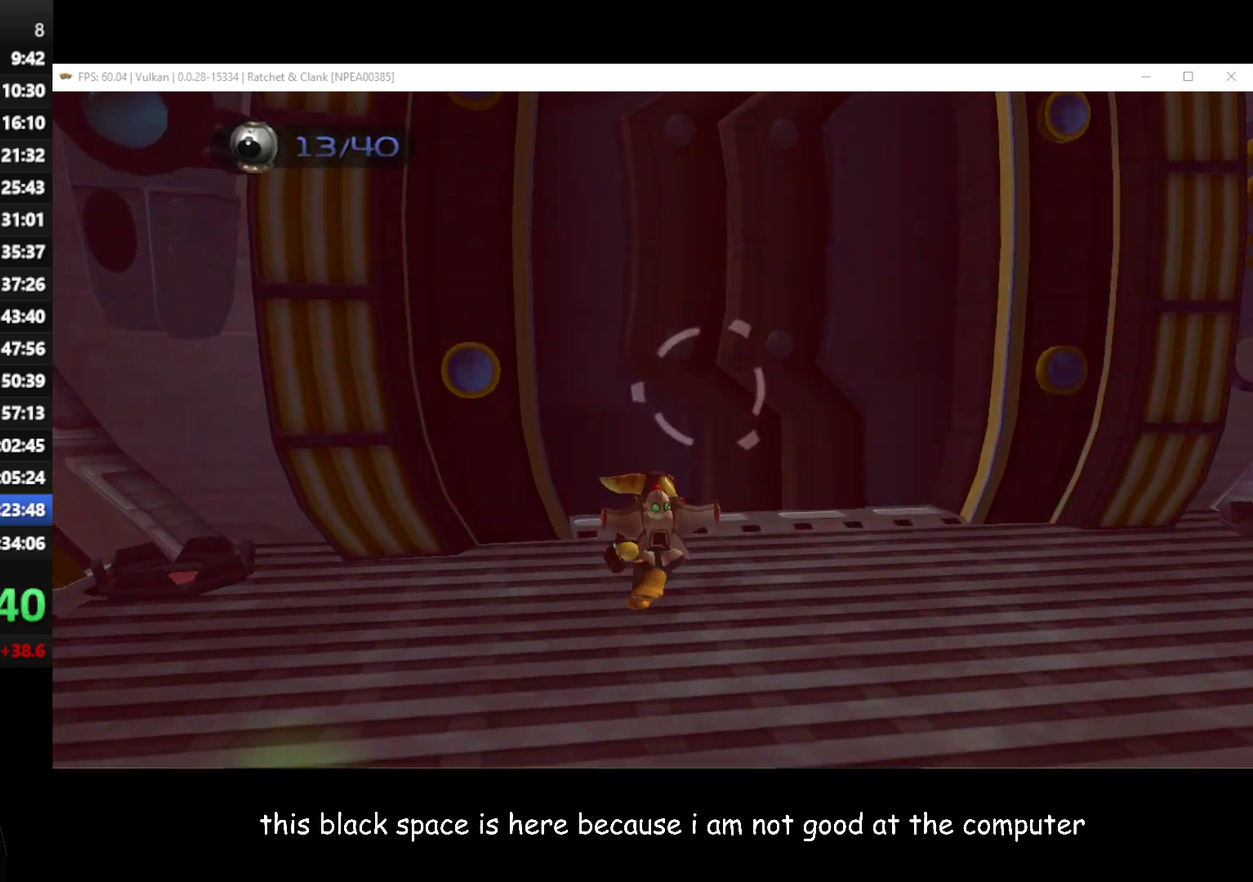
{"buttons": [], "left_stick": "up-right", "right_stick": "center", "events": [[167, "A", "down"], [367, "A", "up"]]}
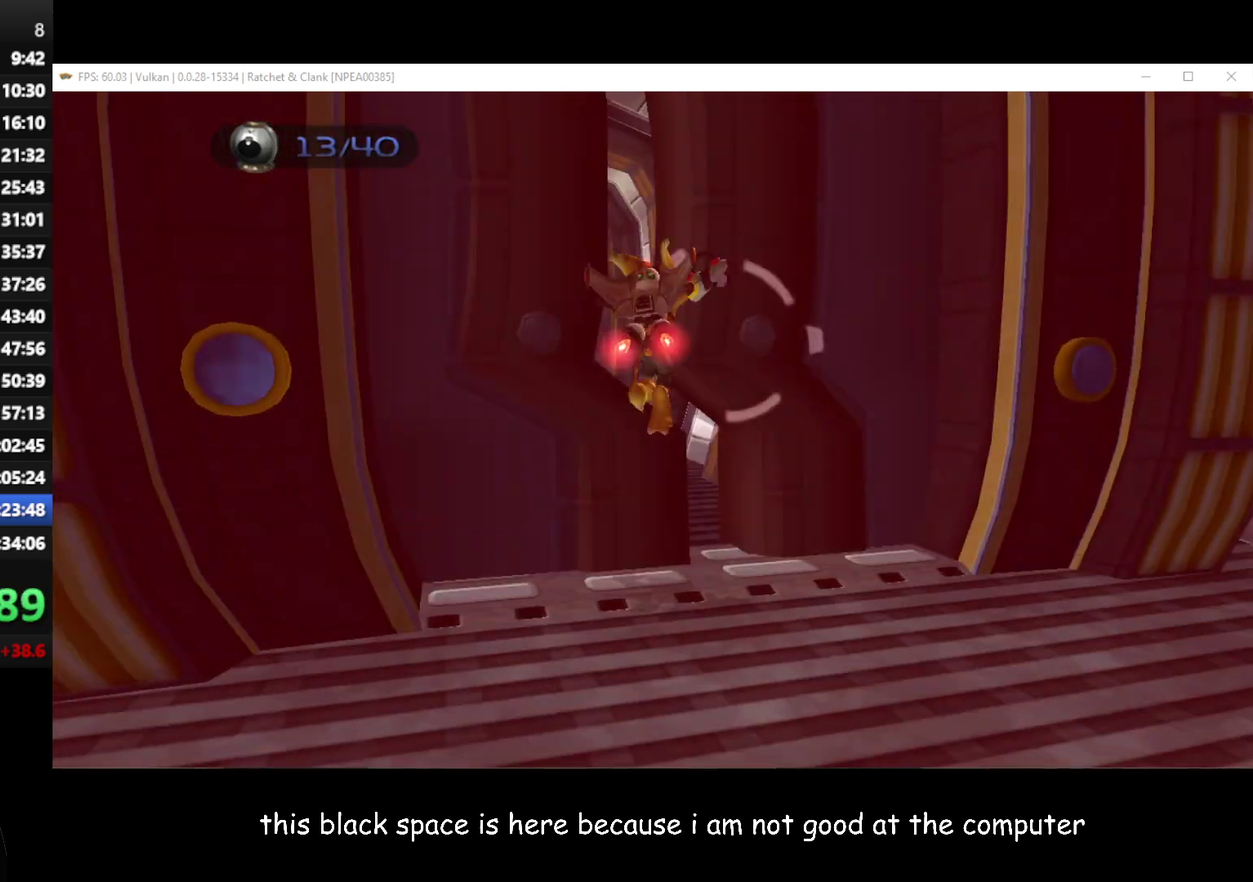
{"buttons": [], "left_stick": "up-left", "right_stick": "right", "events": [[167, "left_stick", "up"], [317, "left_stick", "up-left"], [450, "right_stick", "right"]]}
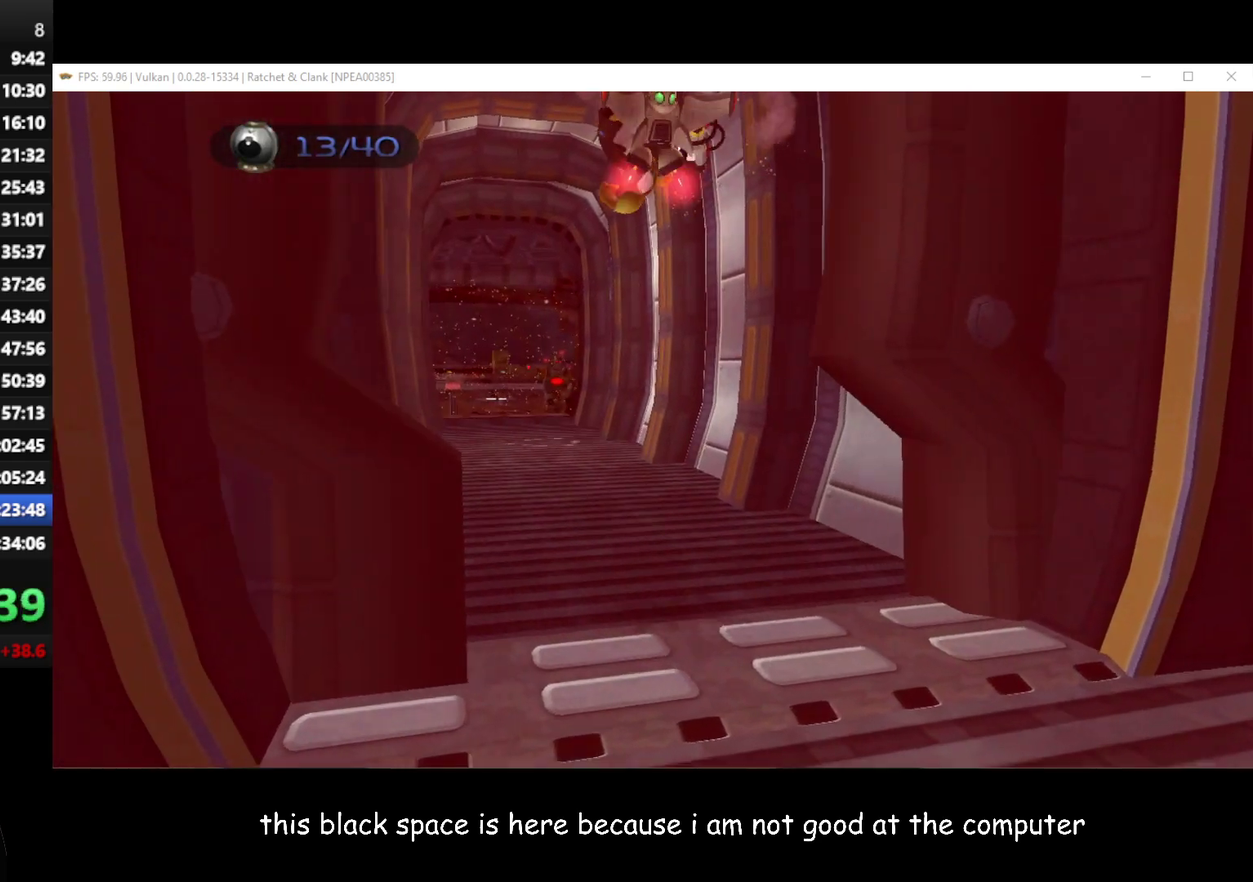
{"buttons": ["A", "R1"], "left_stick": "up", "right_stick": "center", "events": [[17, "left_stick", "up"], [283, "right_stick", "center"], [417, "A", "down"], [417, "R1", "down"]]}
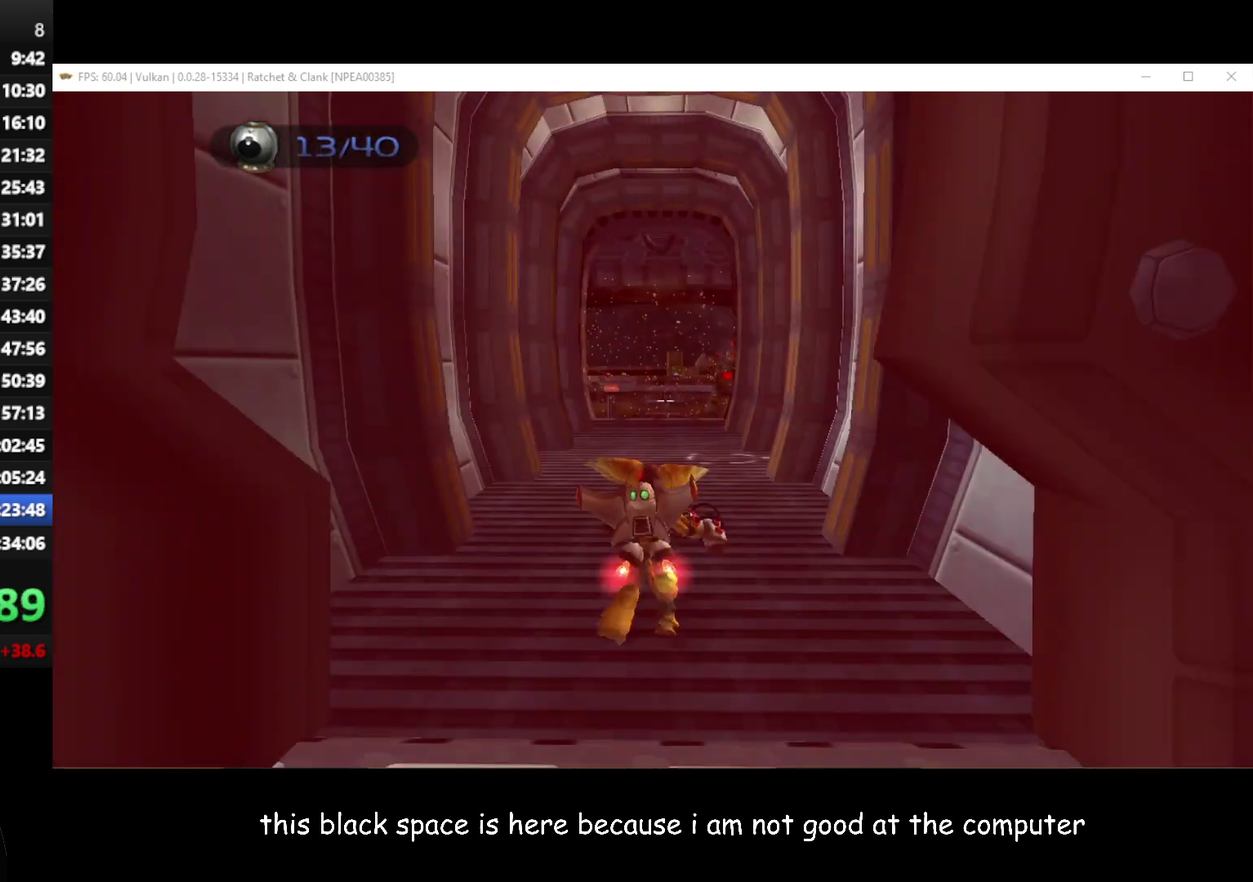
{"buttons": [], "left_stick": "up-left", "right_stick": "center", "events": [[50, "R1", "up"], [67, "A", "up"], [367, "left_stick", "up-left"]]}
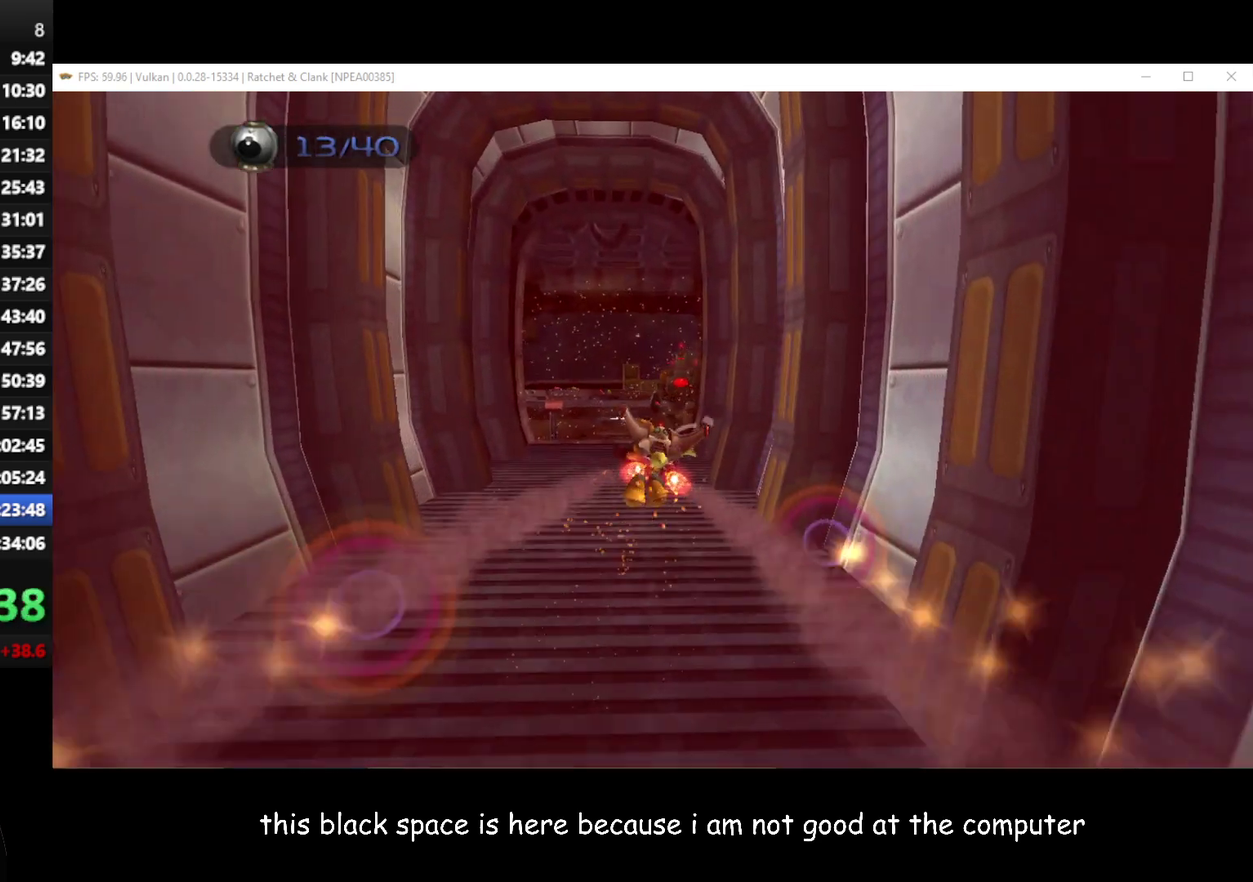
{"buttons": [], "left_stick": "up-left", "right_stick": "center", "events": []}
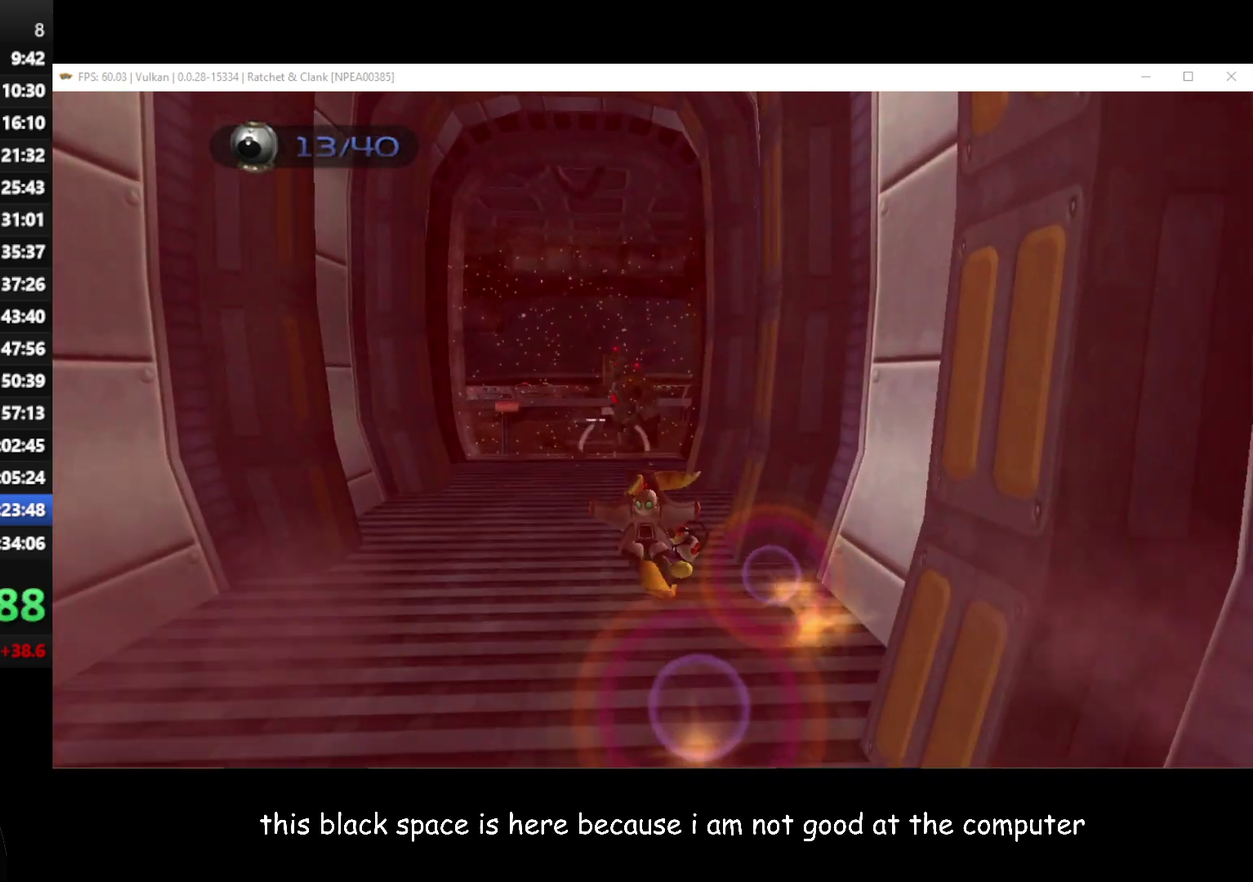
{"buttons": [], "left_stick": "center", "right_stick": "center", "events": [[17, "left_stick", "down-left"], [50, "A", "down"], [50, "R1", "down"], [83, "left_stick", "down"], [183, "A", "up"], [183, "R1", "up"], [467, "left_stick", "center"]]}
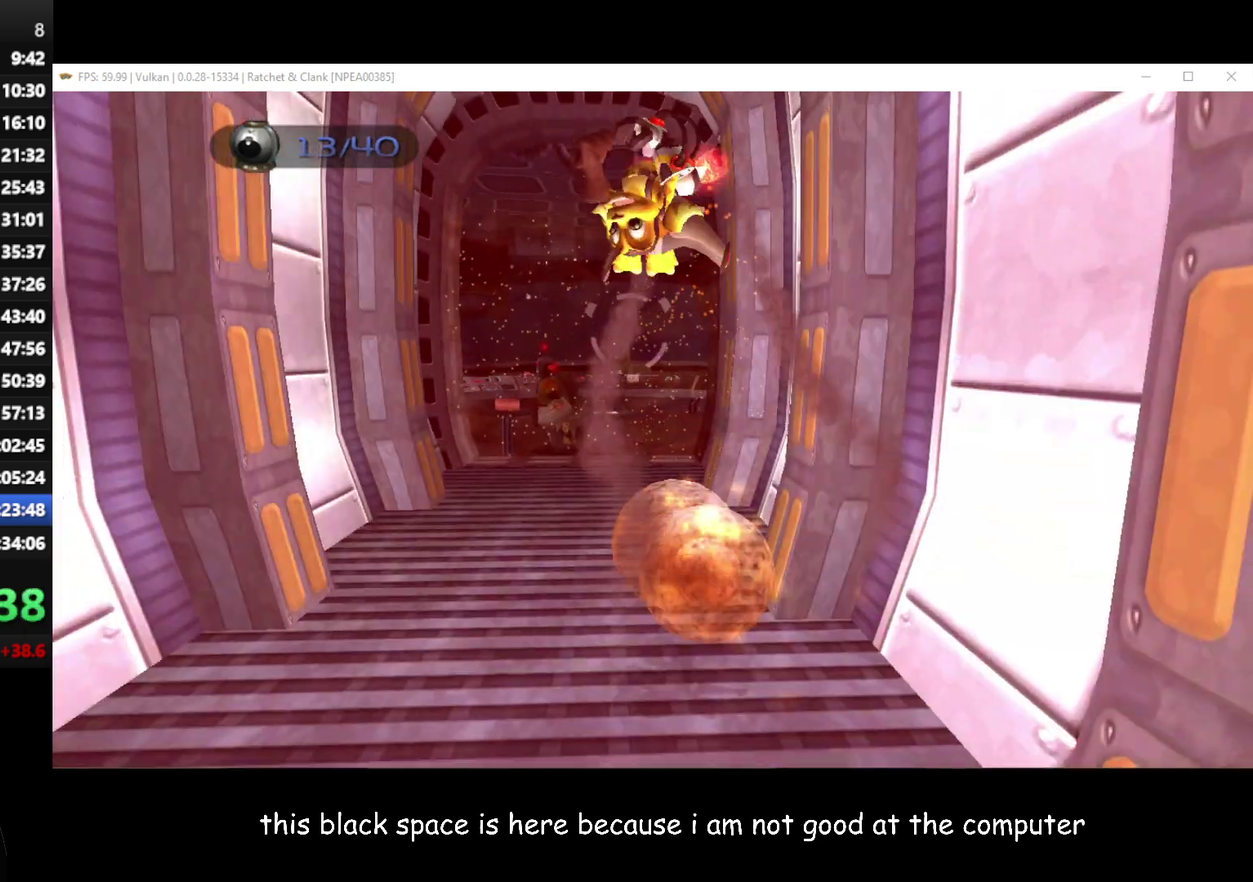
{"buttons": [], "left_stick": "up", "right_stick": "center", "events": [[100, "left_stick", "up"], [250, "left_stick", "up-right"], [400, "left_stick", "up"]]}
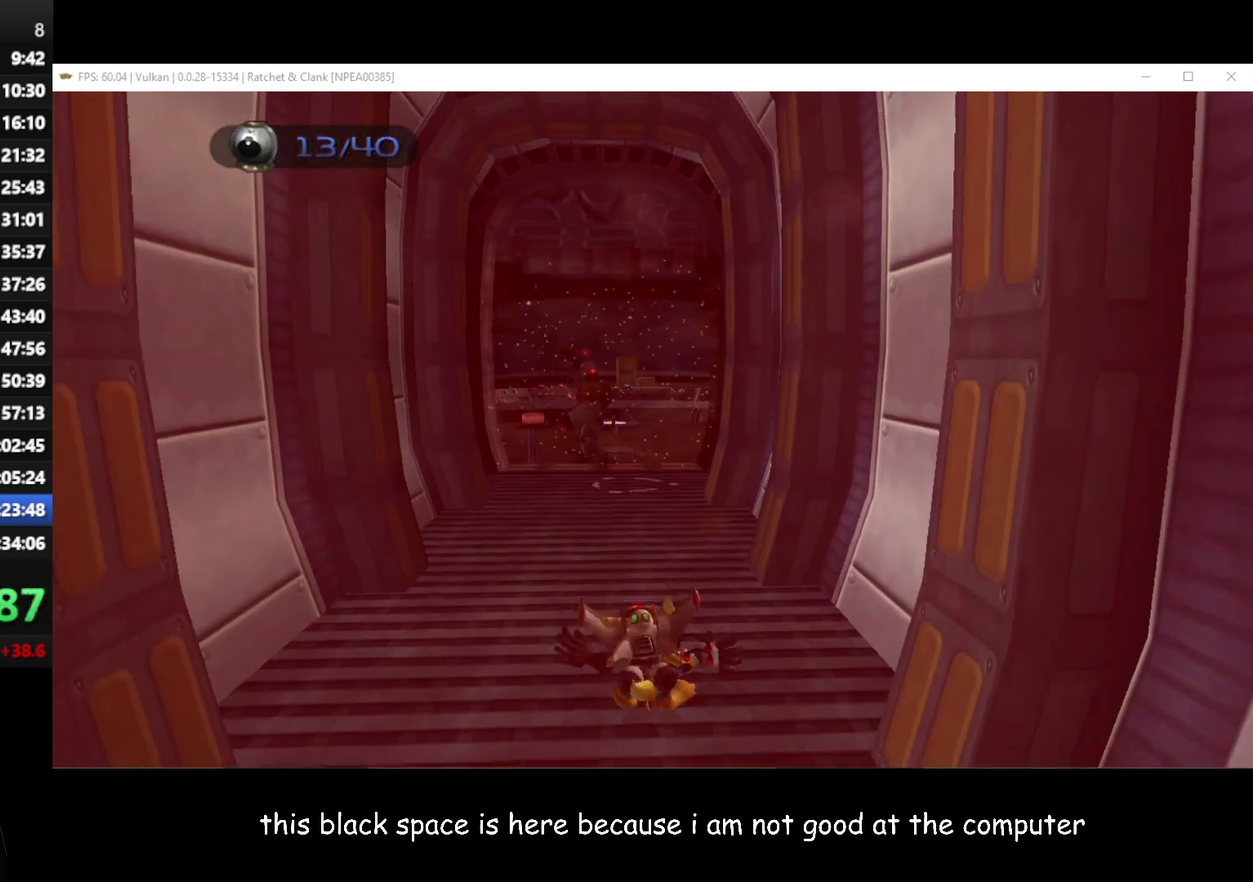
{"buttons": [], "left_stick": "up-left", "right_stick": "center", "events": [[67, "A", "down"], [67, "R1", "down"], [133, "left_stick", "up-left"], [183, "A", "up"], [200, "R1", "up"]]}
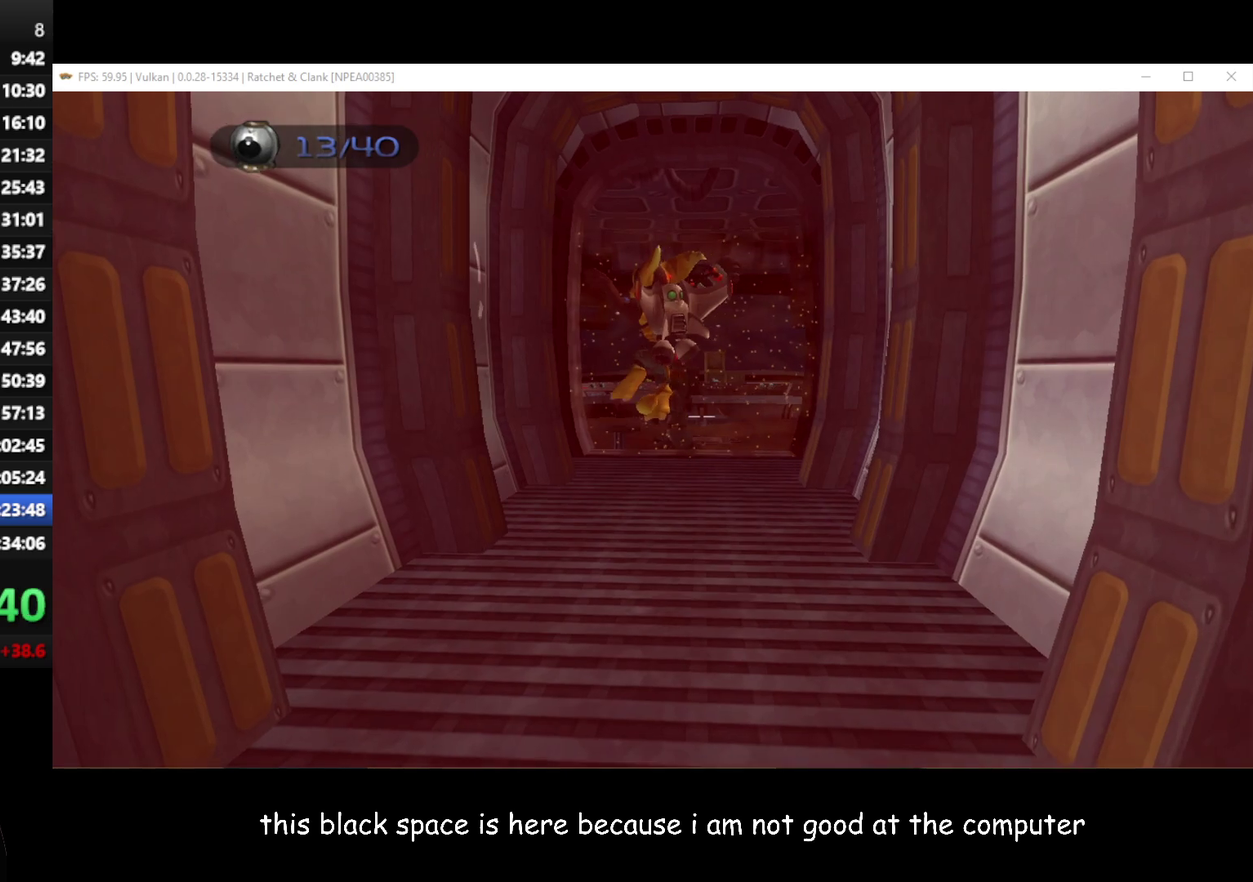
{"buttons": ["B"], "left_stick": "up-right", "right_stick": "center", "events": [[67, "left_stick", "up"], [317, "left_stick", "up-right"], [467, "B", "down"]]}
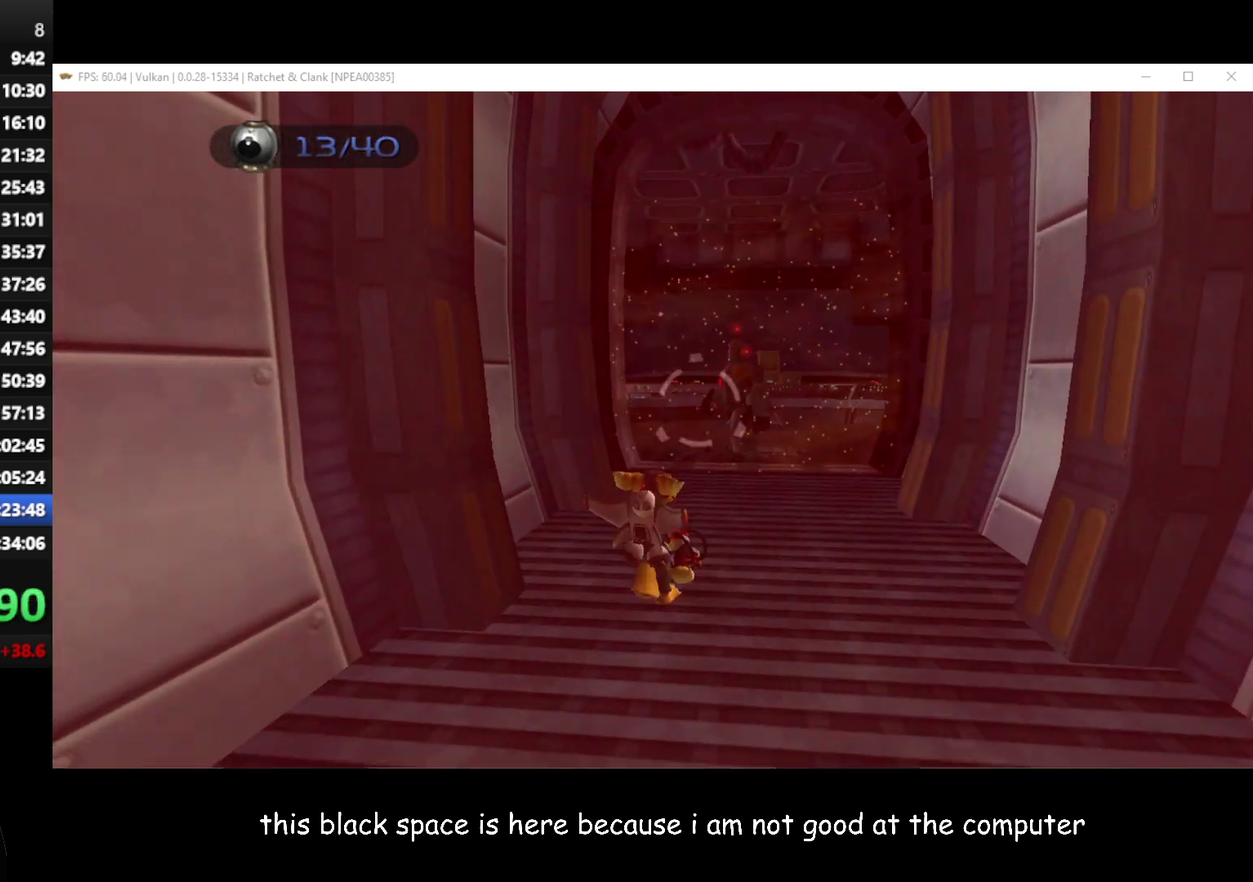
{"buttons": [], "left_stick": "up-right", "right_stick": "center", "events": [[17, "left_stick", "up"], [67, "B", "up"], [200, "left_stick", "up-right"]]}
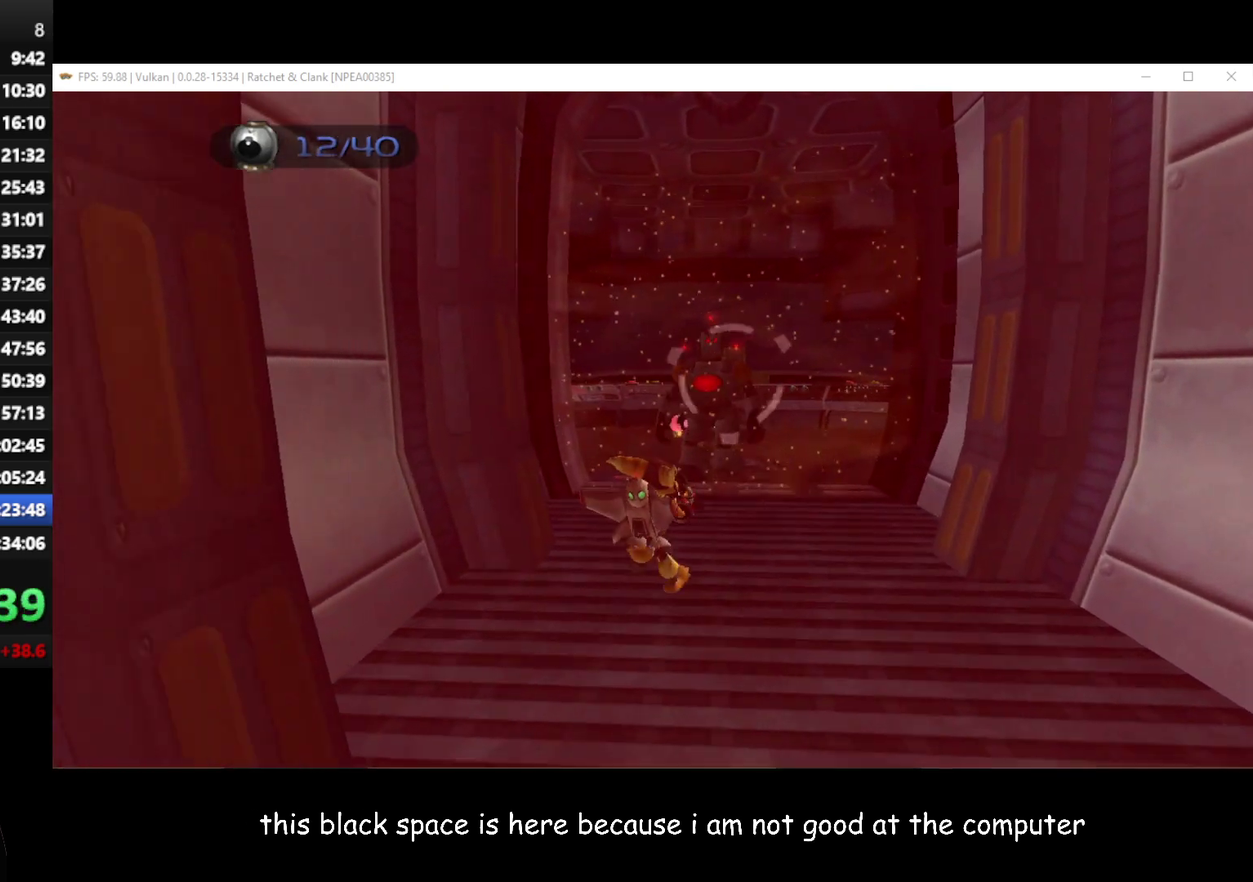
{"buttons": [], "left_stick": "center", "right_stick": "right", "events": [[200, "left_stick", "center"], [450, "right_stick", "right"]]}
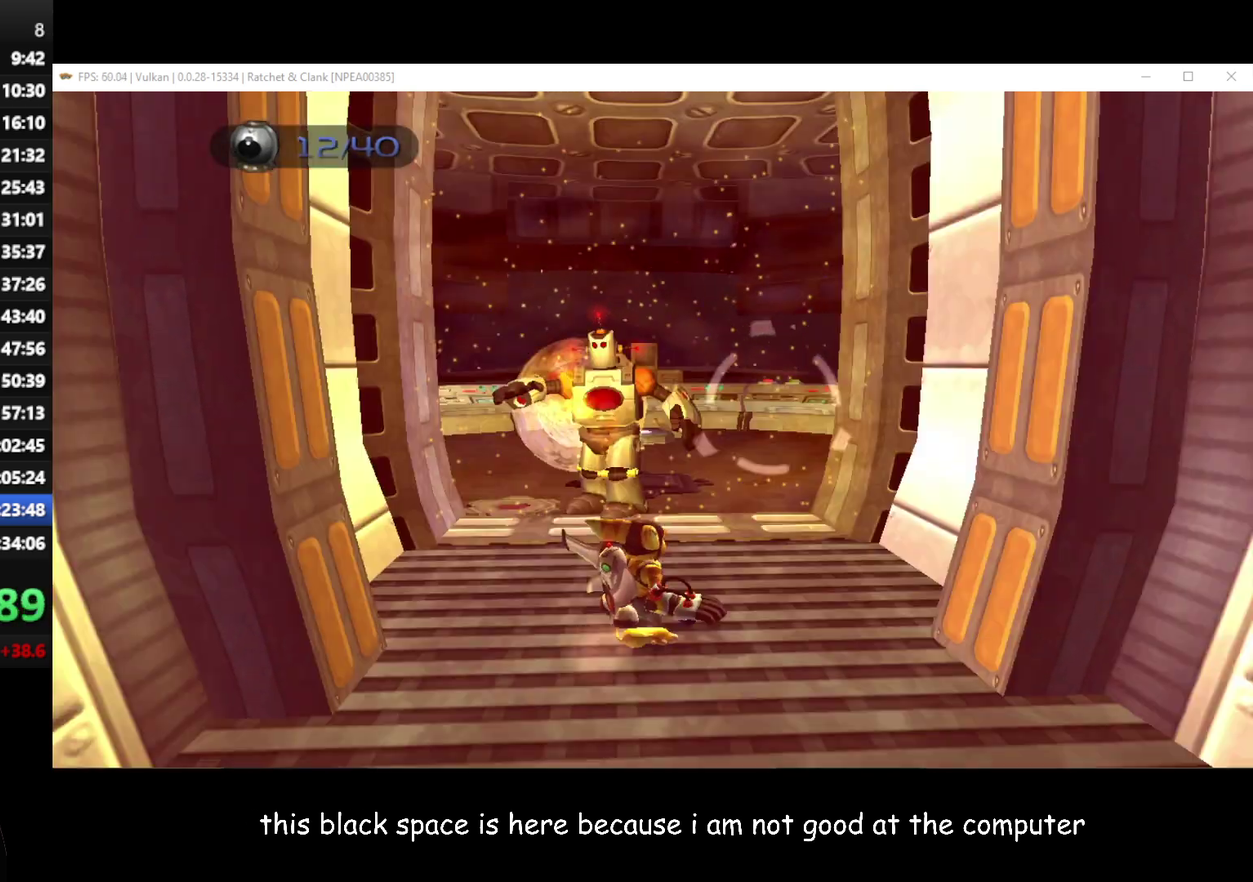
{"buttons": [], "left_stick": "down-left", "right_stick": "right", "events": [[233, "left_stick", "left"], [300, "left_stick", "down-left"]]}
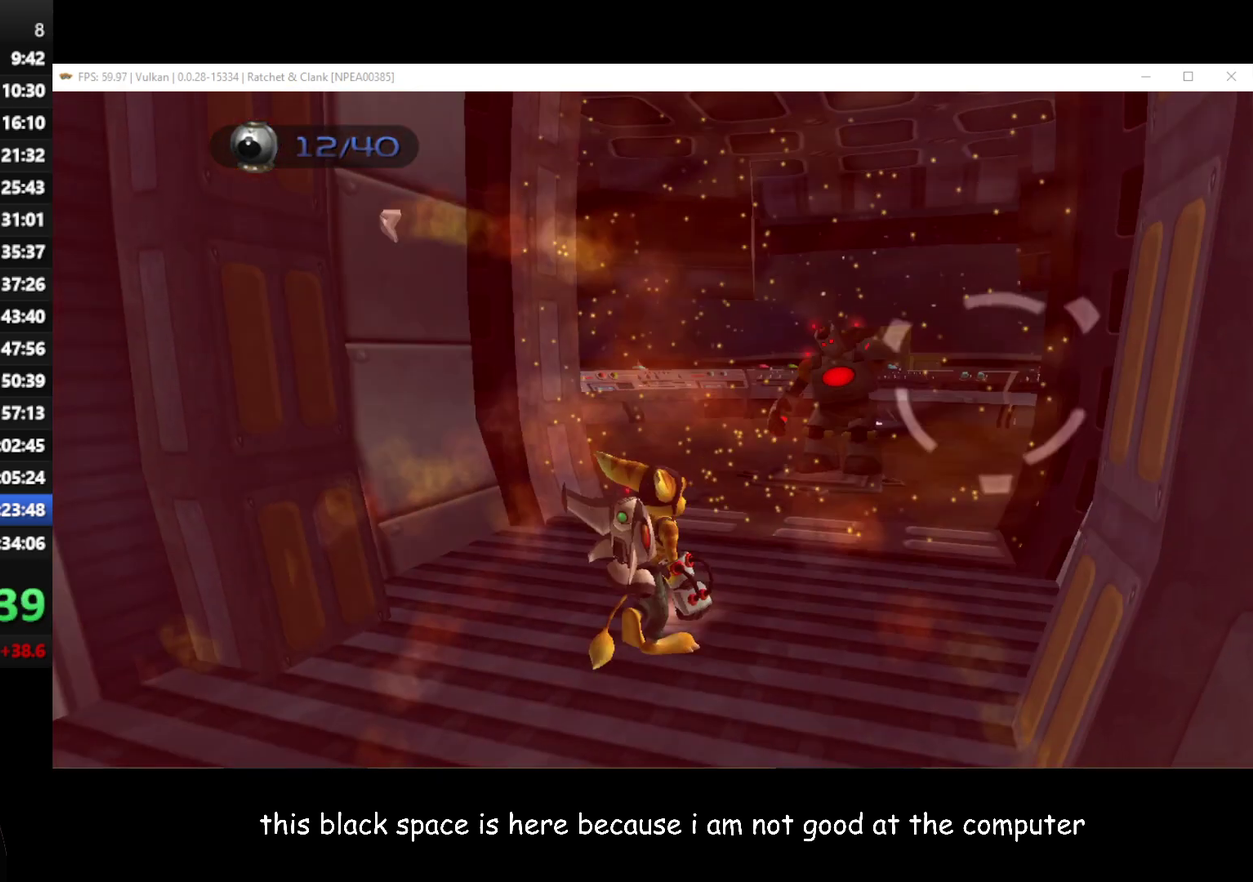
{"buttons": [], "left_stick": "center", "right_stick": "center", "events": [[133, "left_stick", "center"], [133, "right_stick", "center"], [283, "left_stick", "up-right"], [383, "left_stick", "center"]]}
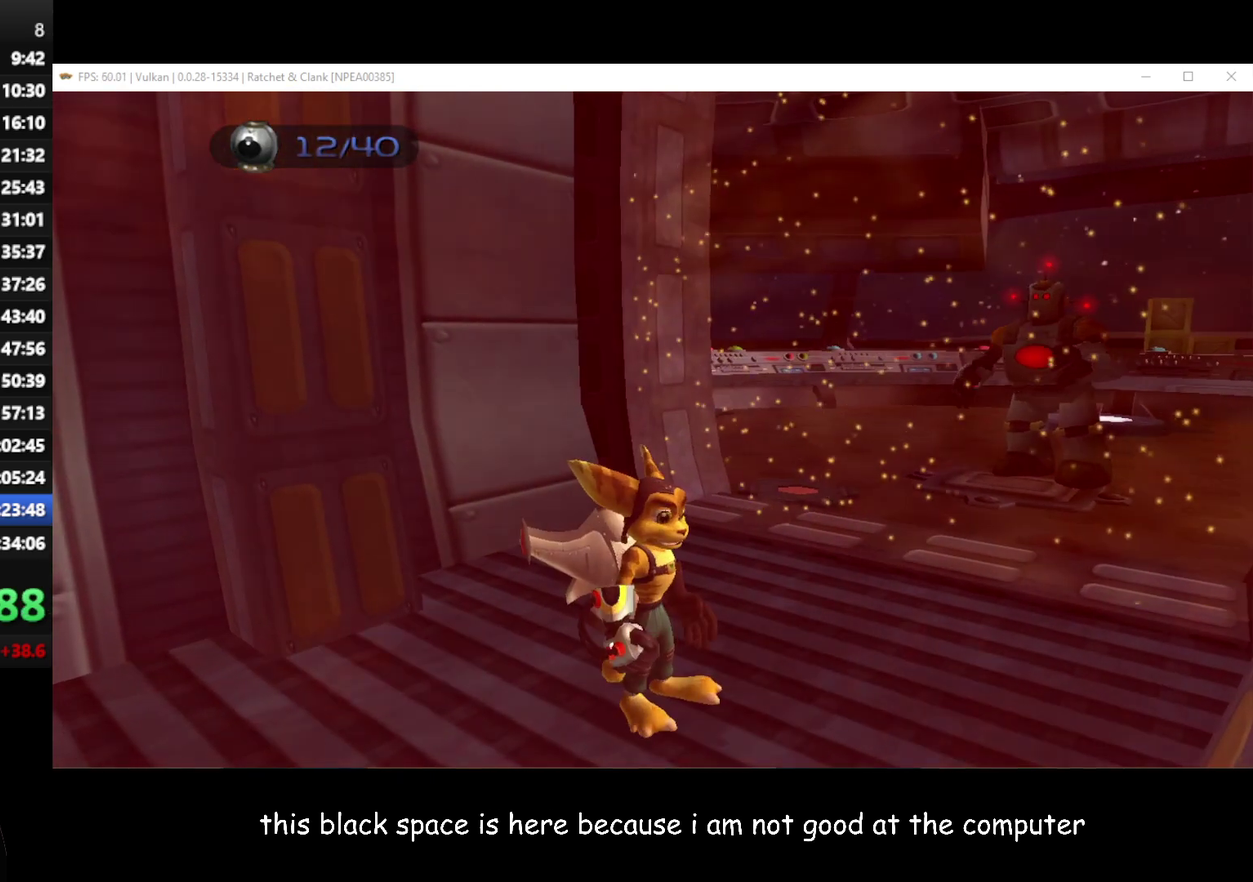
{"buttons": [], "left_stick": "left", "right_stick": "right", "events": [[100, "left_stick", "down-left"], [100, "right_stick", "right"], [233, "left_stick", "left"]]}
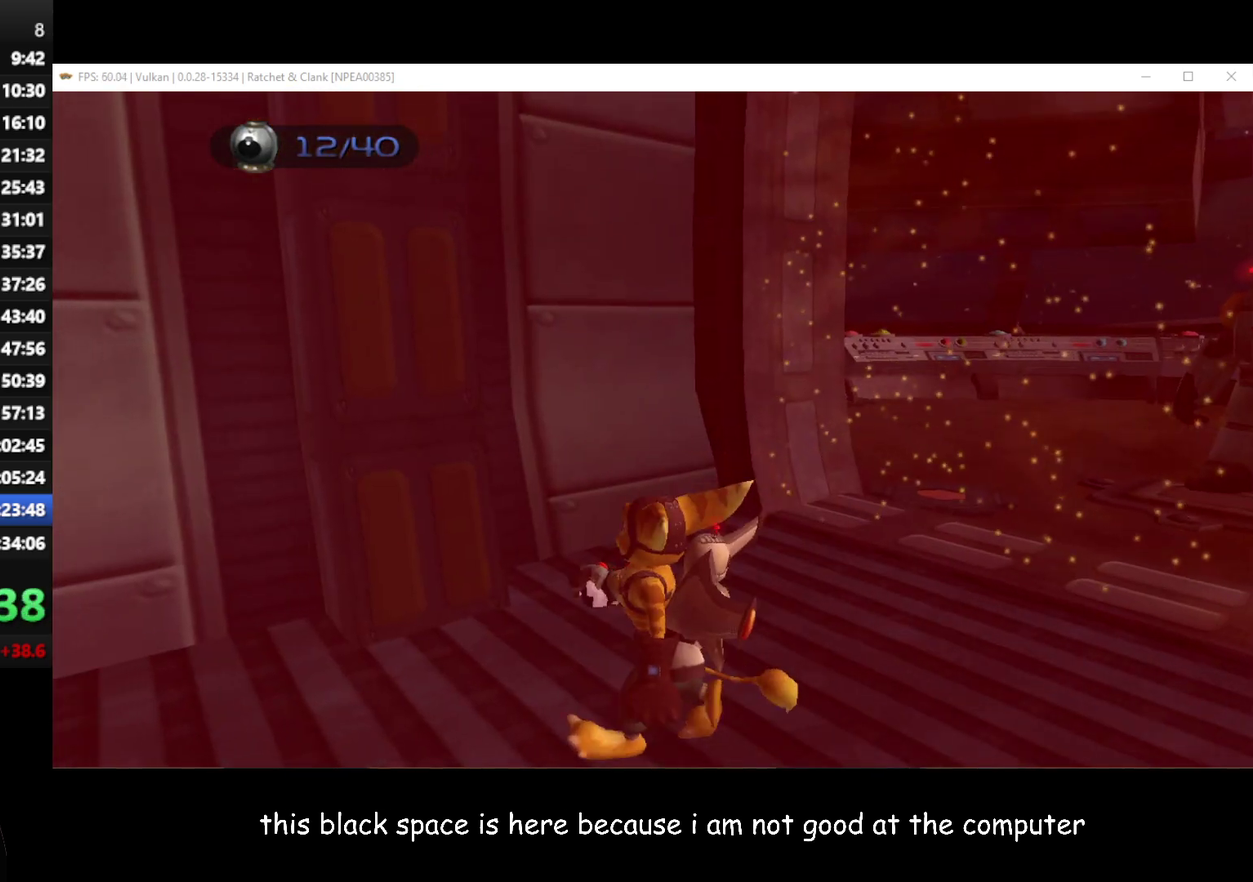
{"buttons": [], "left_stick": "up-left", "right_stick": "right", "events": [[433, "left_stick", "up-left"]]}
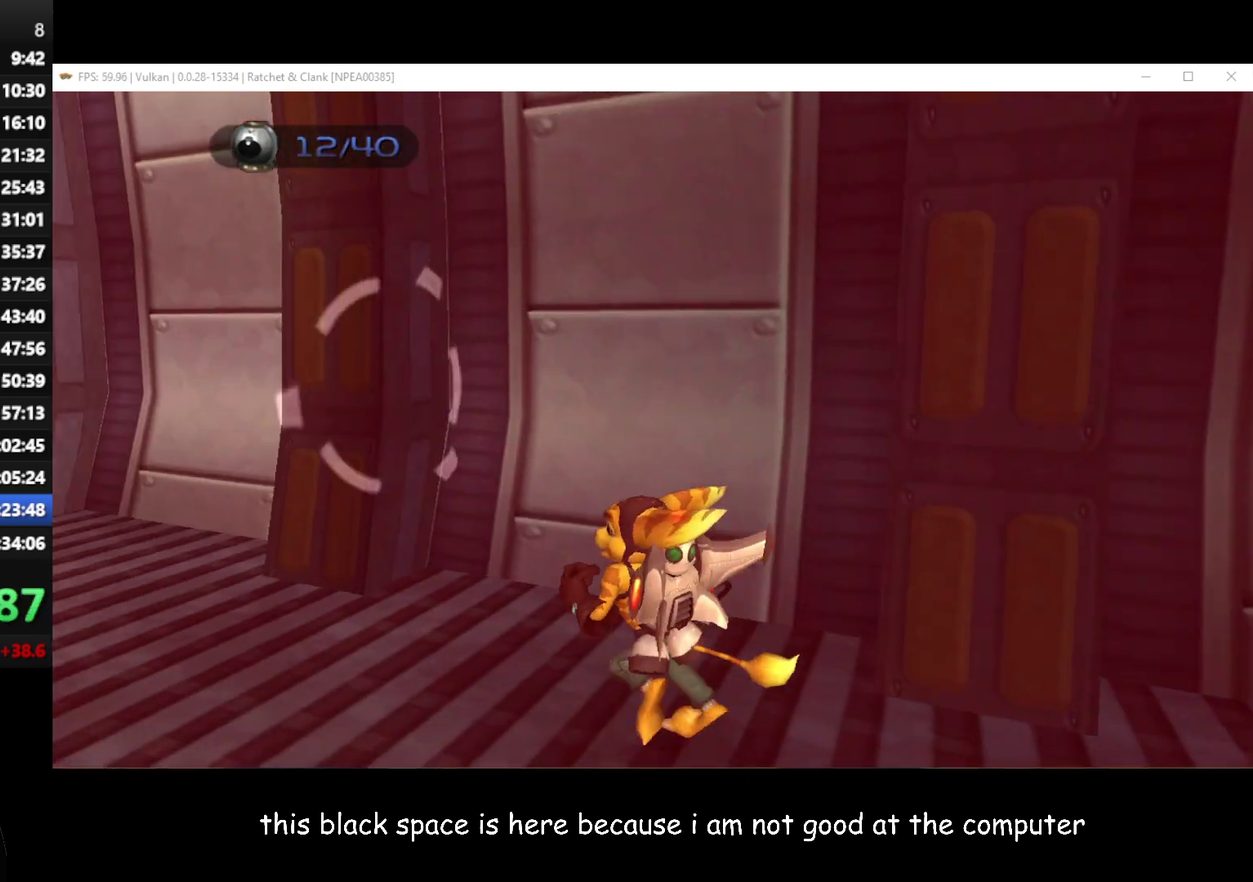
{"buttons": [], "left_stick": "up", "right_stick": "center", "events": [[117, "right_stick", "center"], [467, "left_stick", "up"]]}
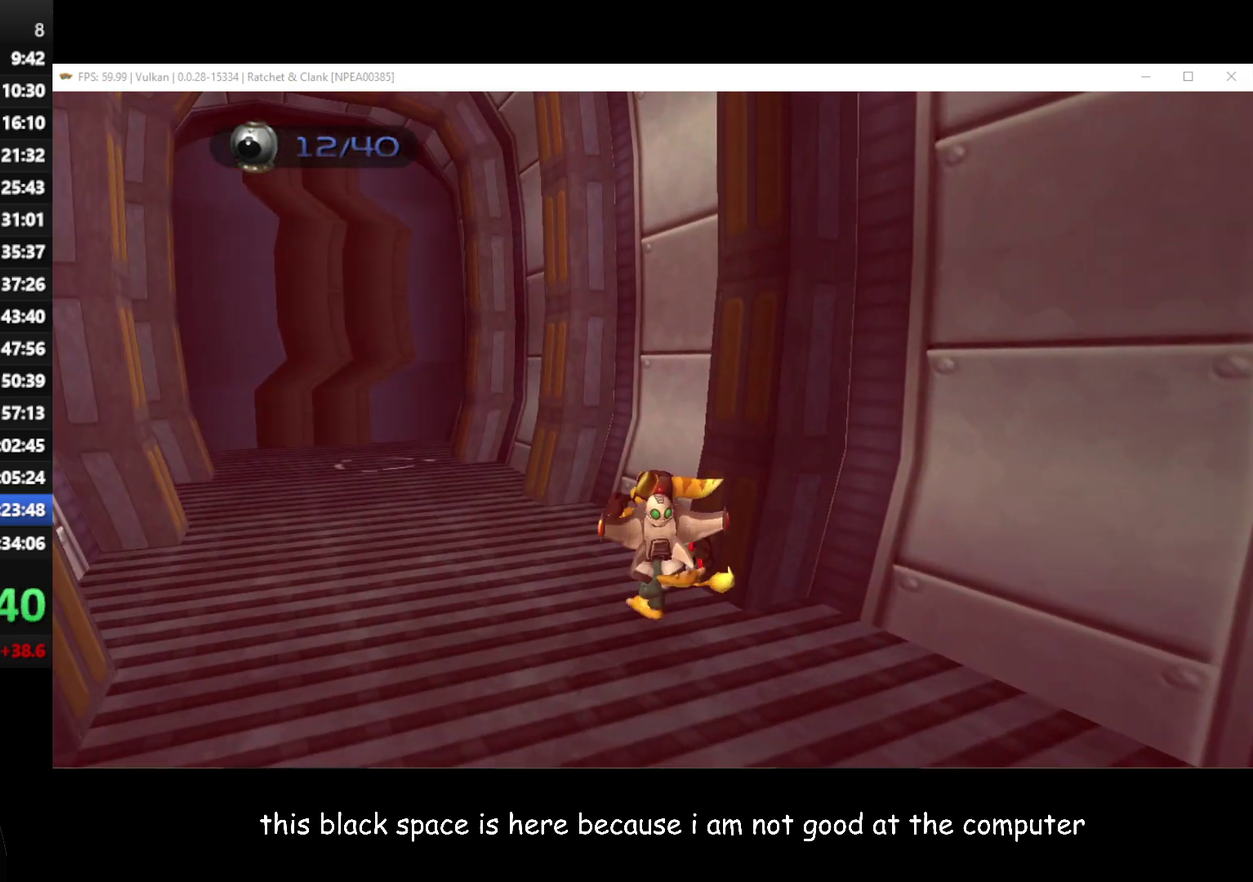
{"buttons": [], "left_stick": "up-left", "right_stick": "left", "events": [[167, "right_stick", "left"], [300, "left_stick", "up-left"]]}
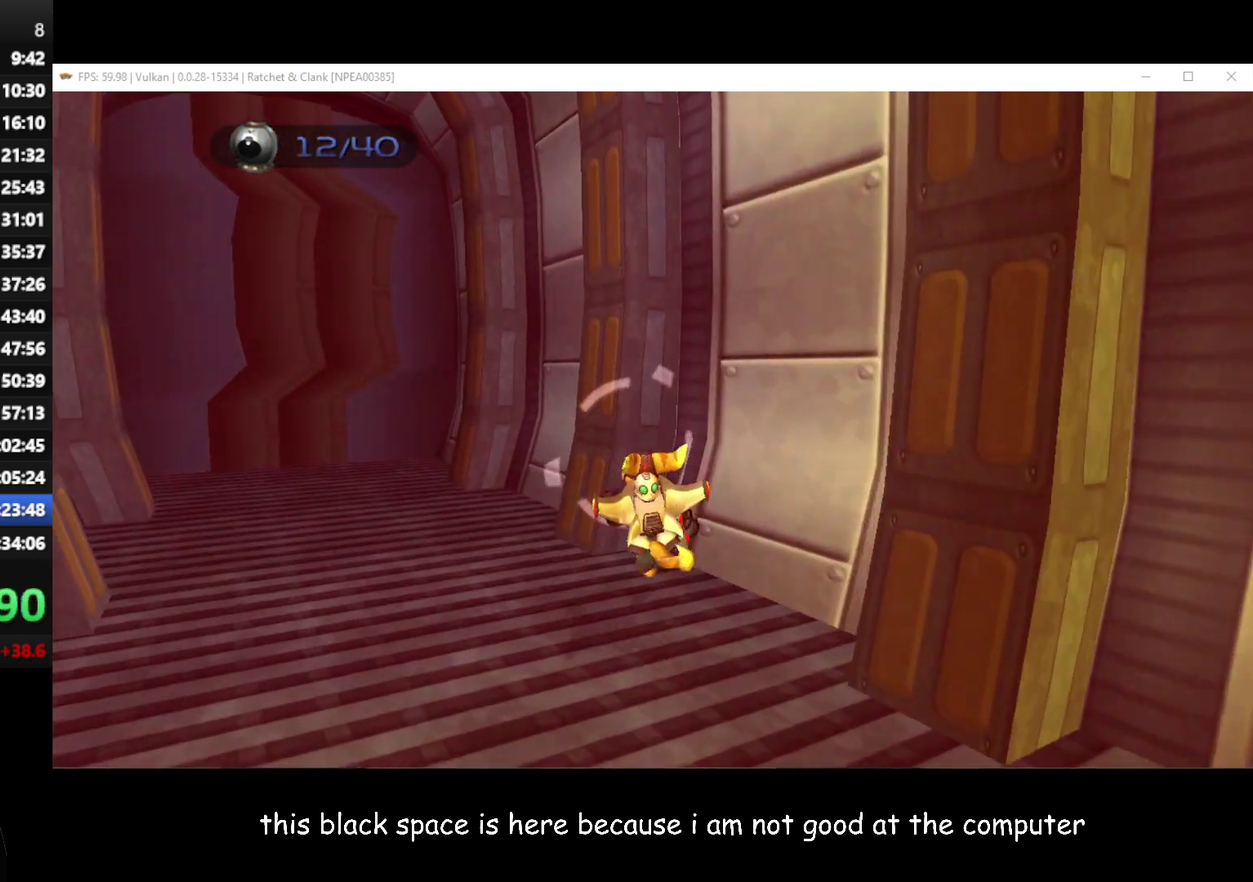
{"buttons": [], "left_stick": "up", "right_stick": "left"}
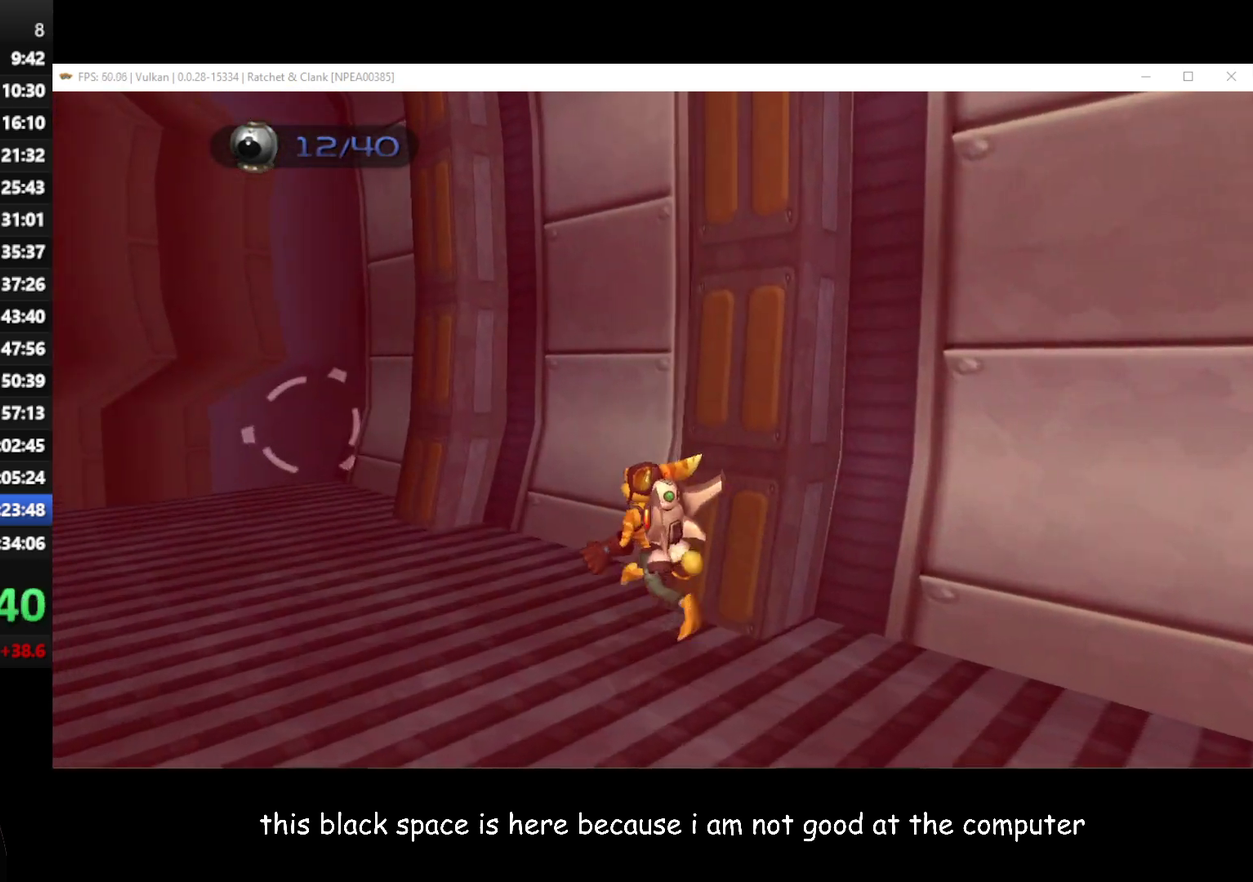
{"buttons": [], "left_stick": "center", "right_stick": "left"}
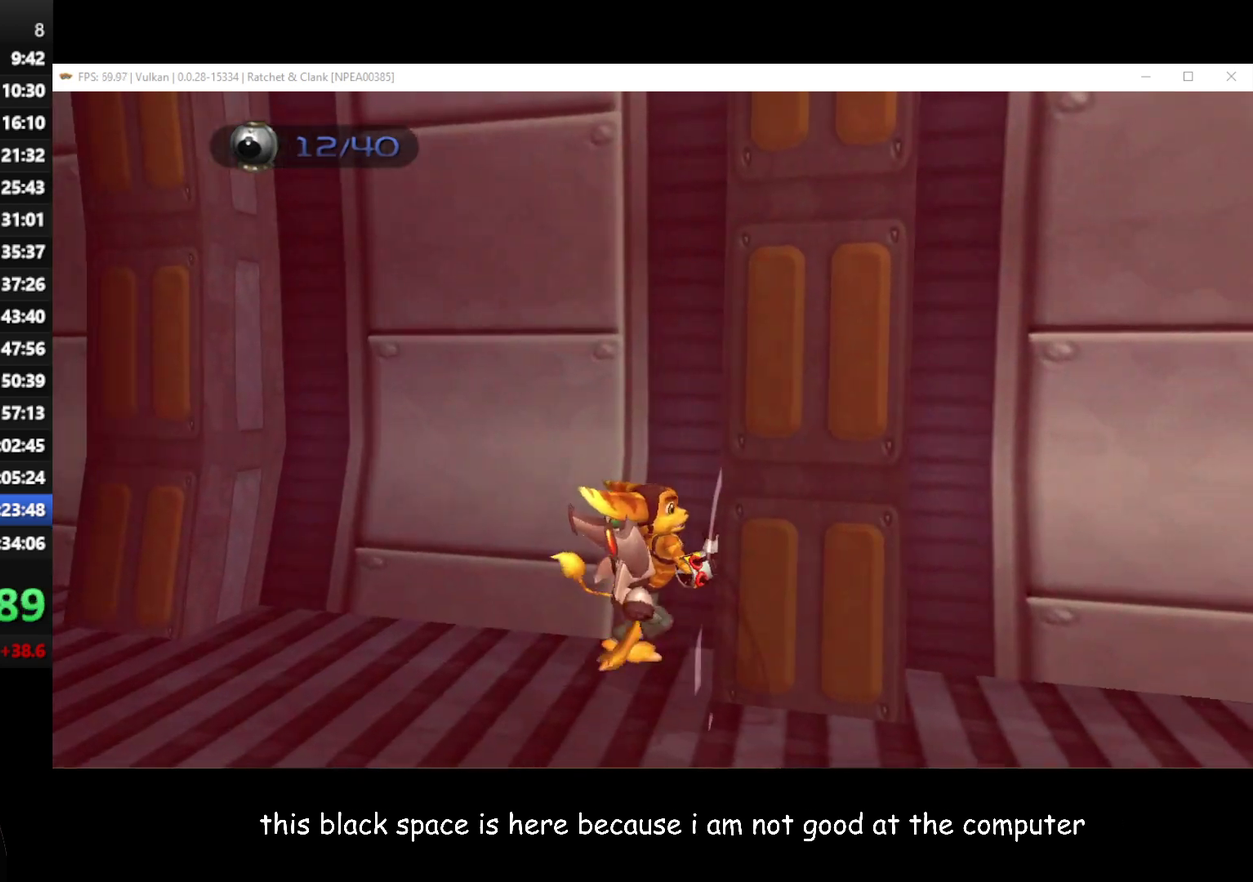
{"buttons": [], "left_stick": "center", "right_stick": "left", "events": []}
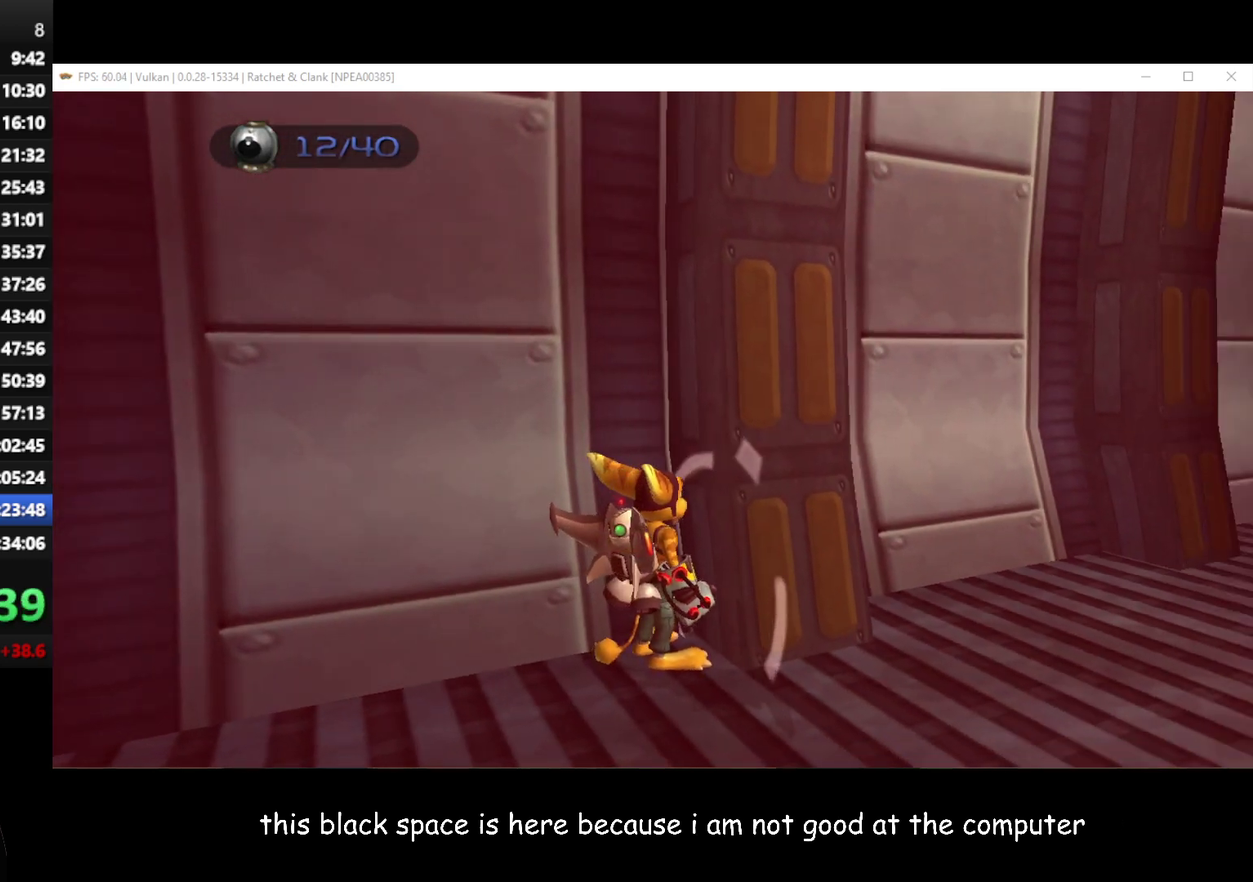
{"buttons": [], "left_stick": "center", "right_stick": "center", "events": [[333, "right_stick", "center"]]}
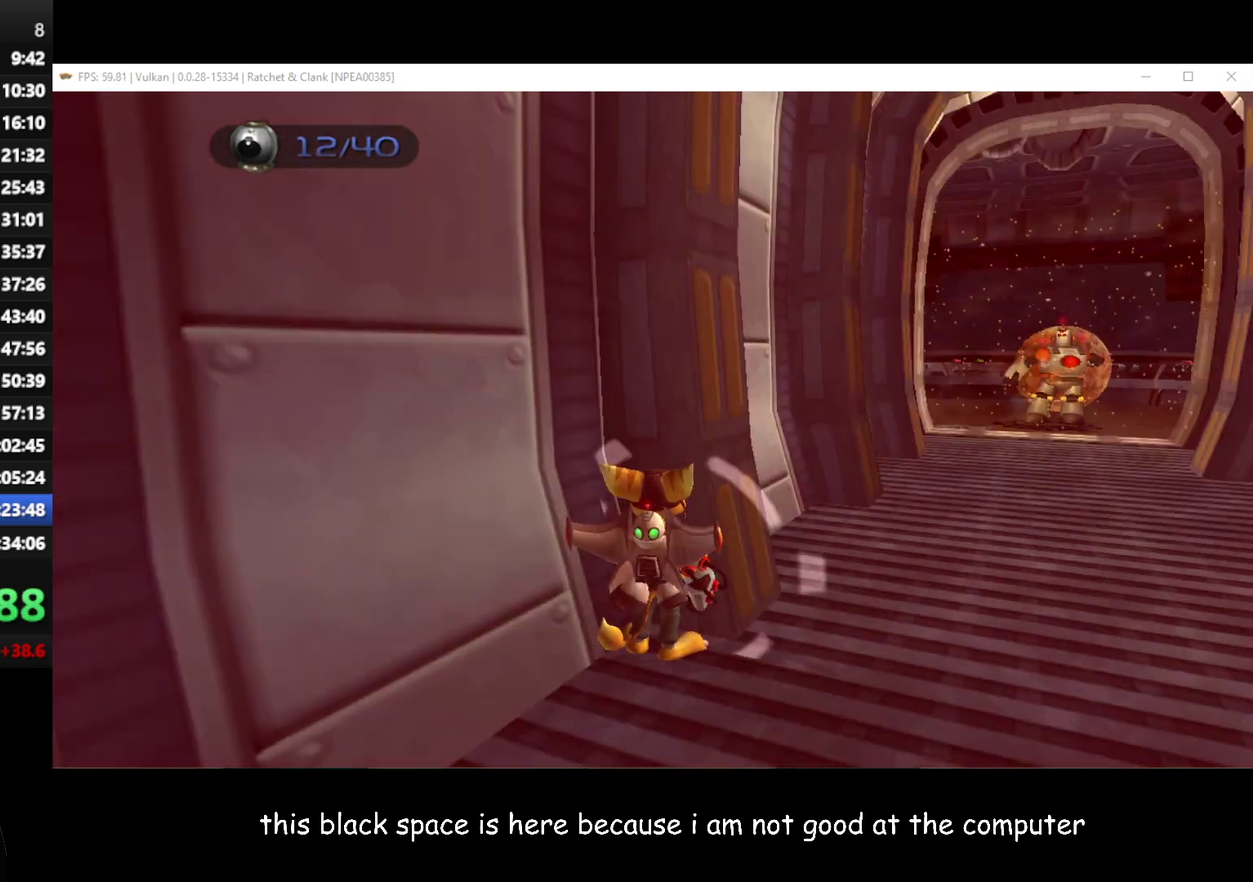
{"buttons": [], "left_stick": "center", "right_stick": "center", "events": []}
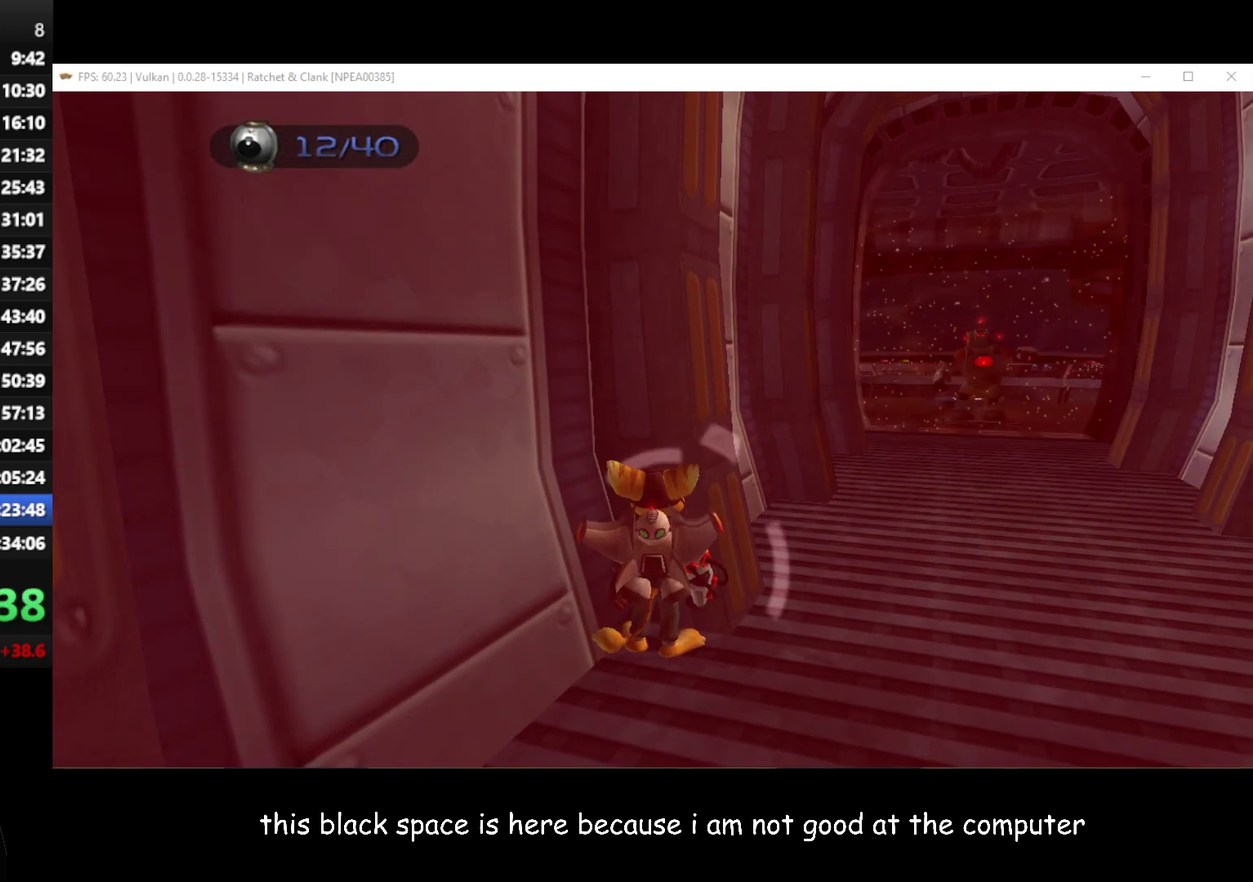
{"buttons": [], "left_stick": "center", "right_stick": "center", "events": []}
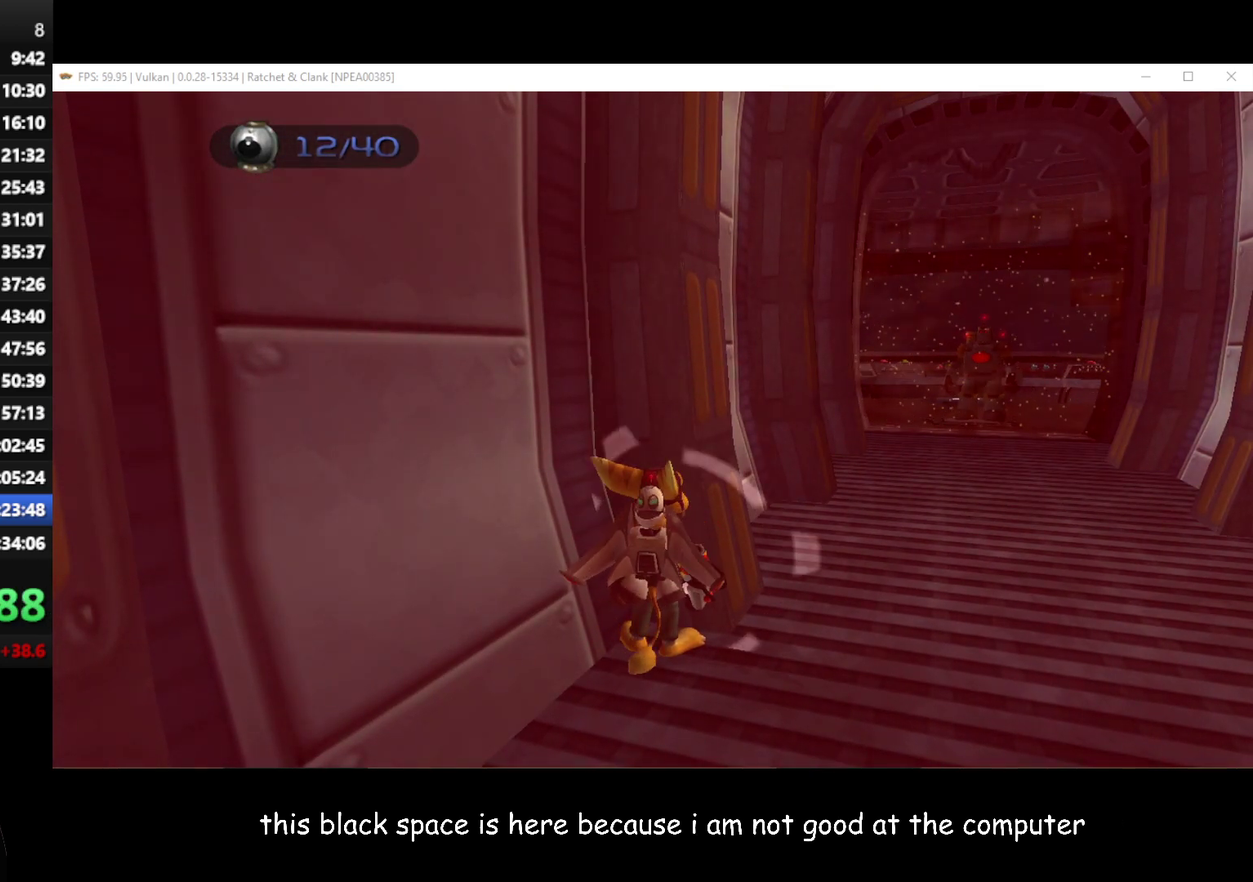
{"buttons": [], "left_stick": "center", "right_stick": "center", "events": []}
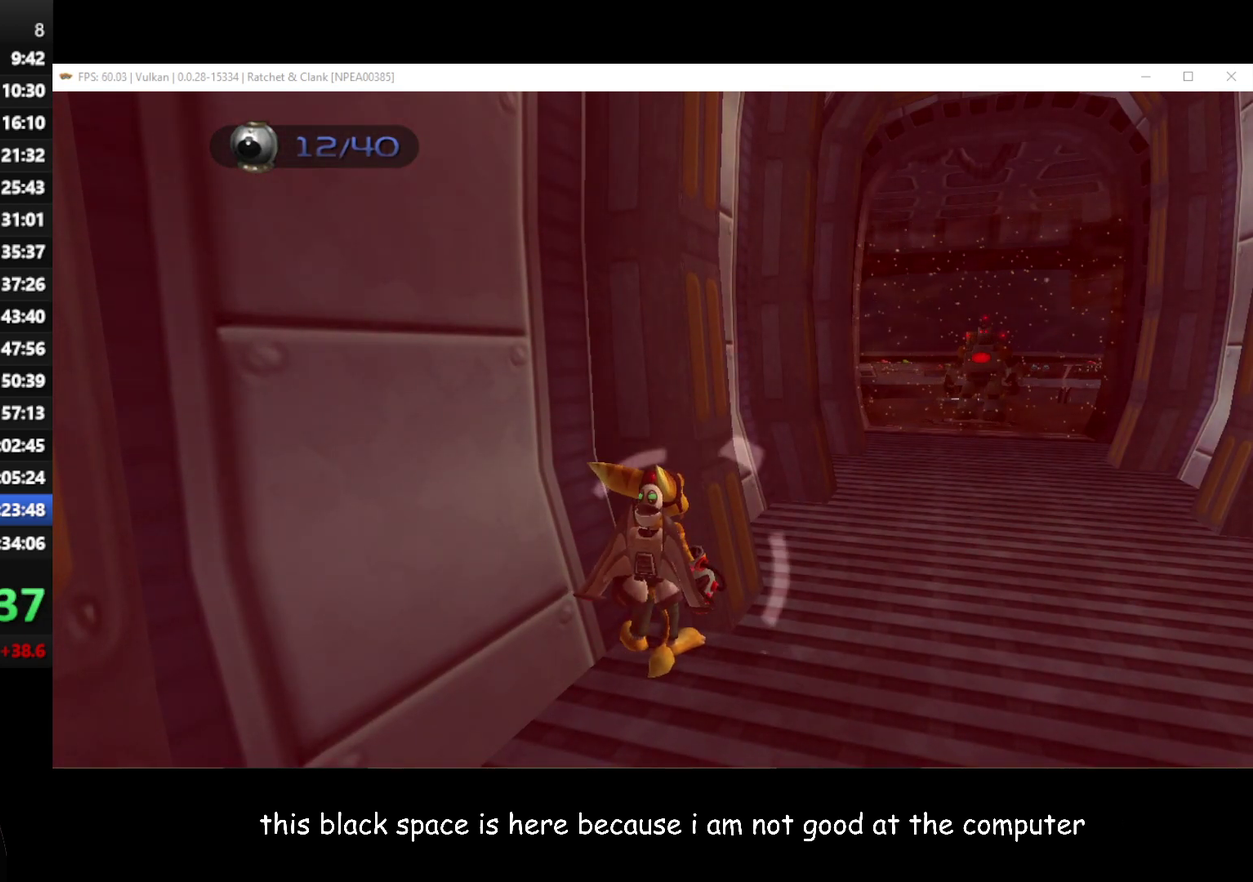
{"buttons": [], "left_stick": "center", "right_stick": "center", "events": []}